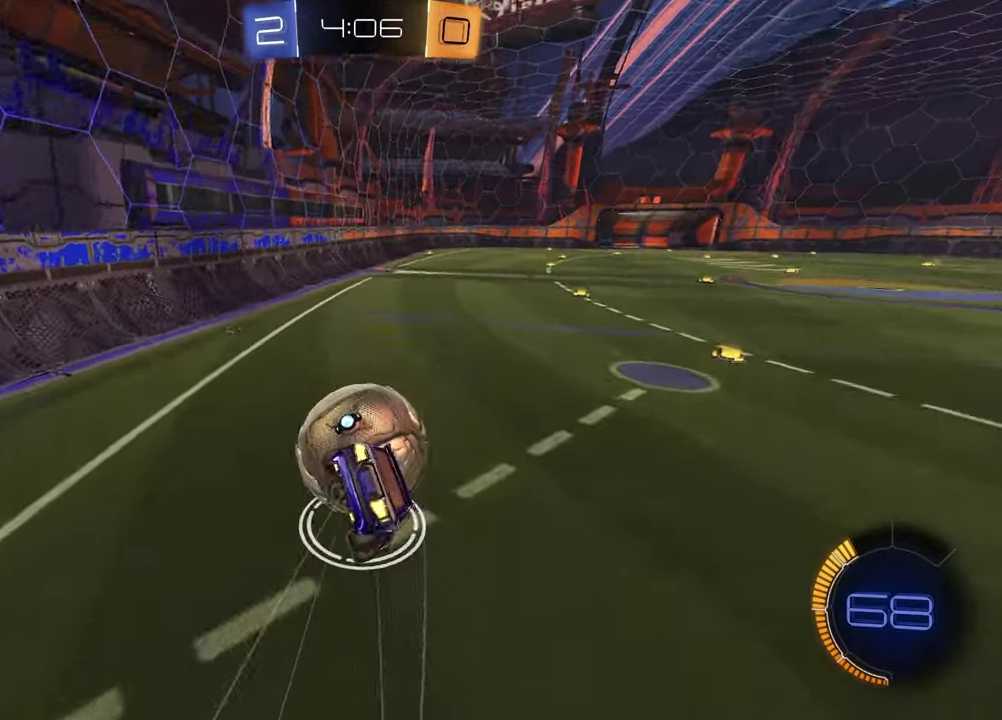
Gameplay with a controller (PlayStation layout); each line is a JSON object with the inputs held at the frame after it (dt_ms = milliseconds from this image to that frame). "events" lists button and stick changes between this image and that frame as [ms after this image, input, new state], when the widget could be followed in between. Not read: R1.
{"dt_ms": 500, "buttons": ["SQUARE", "R2"], "left_stick": "center", "right_stick": "center", "events": [[133, "left_stick", "up-left"], [300, "left_stick", "up"], [400, "left_stick", "up-left"], [500, "left_stick", "center"]]}
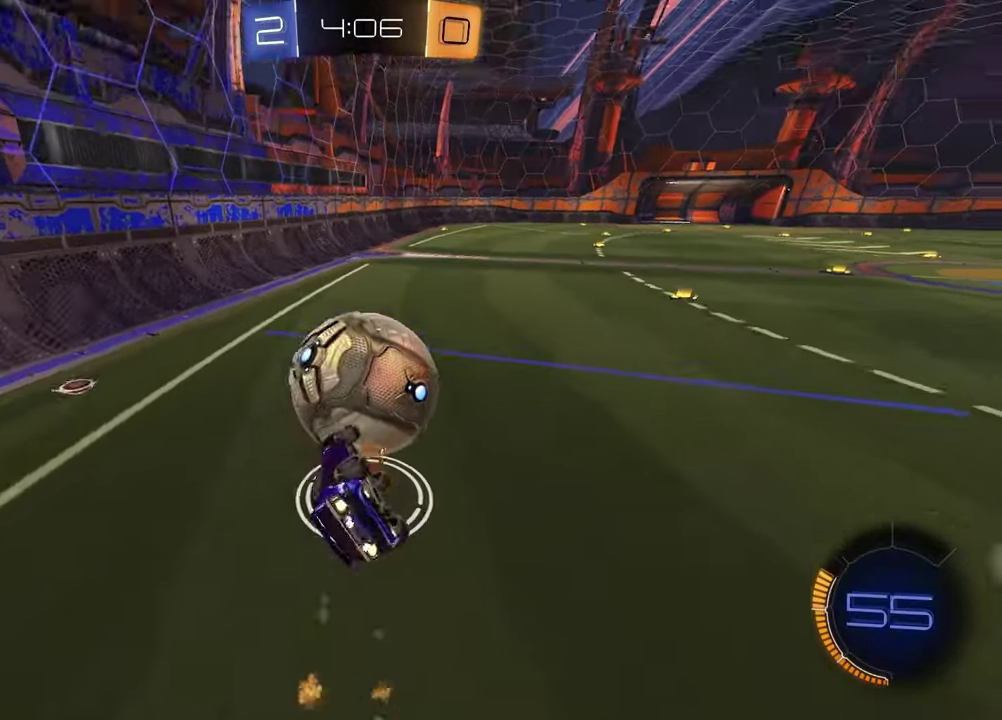
{"dt_ms": 700, "buttons": ["R2"], "left_stick": "right", "right_stick": "center", "events": [[50, "left_stick", "down"], [233, "SQUARE", "up"], [250, "left_stick", "down-right"], [517, "left_stick", "center"], [617, "left_stick", "right"]]}
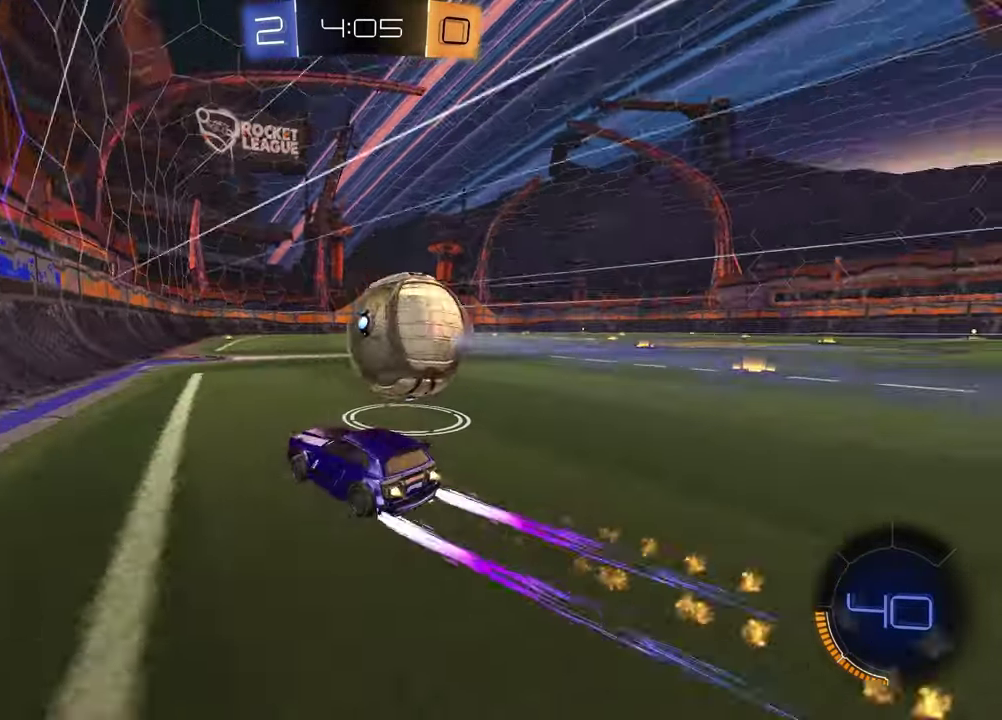
{"dt_ms": 300, "buttons": ["R2"], "left_stick": "right", "right_stick": "center", "events": [[33, "left_stick", "center"], [167, "left_stick", "right"]]}
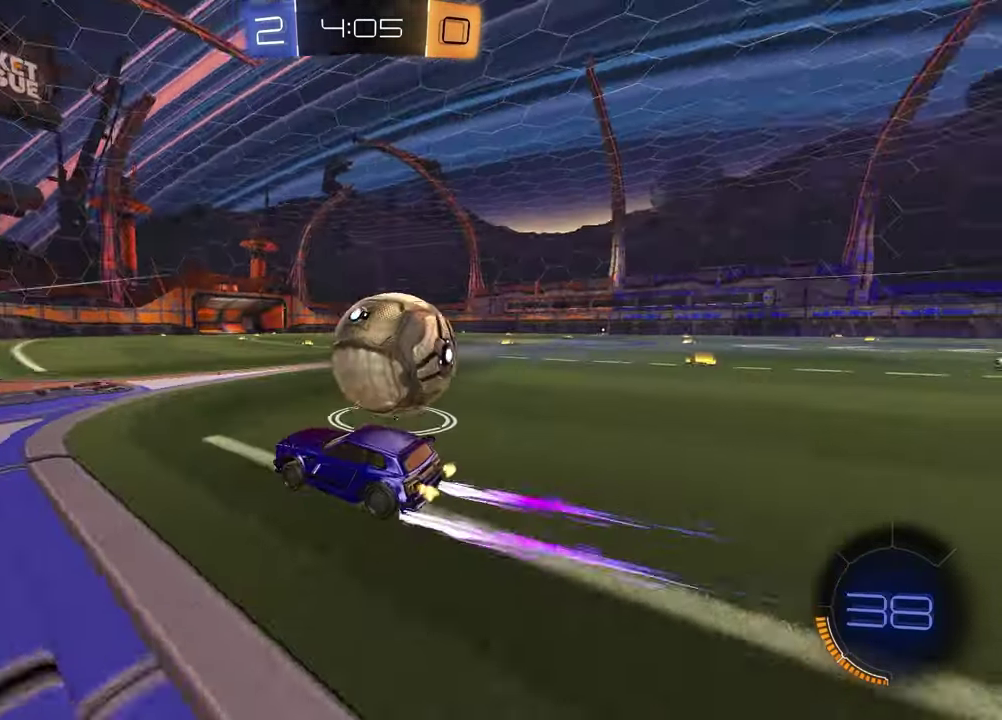
{"dt_ms": 400, "buttons": [], "left_stick": "center", "right_stick": "center", "events": [[267, "left_stick", "center"], [283, "R2", "up"], [317, "left_stick", "left"], [383, "left_stick", "center"]]}
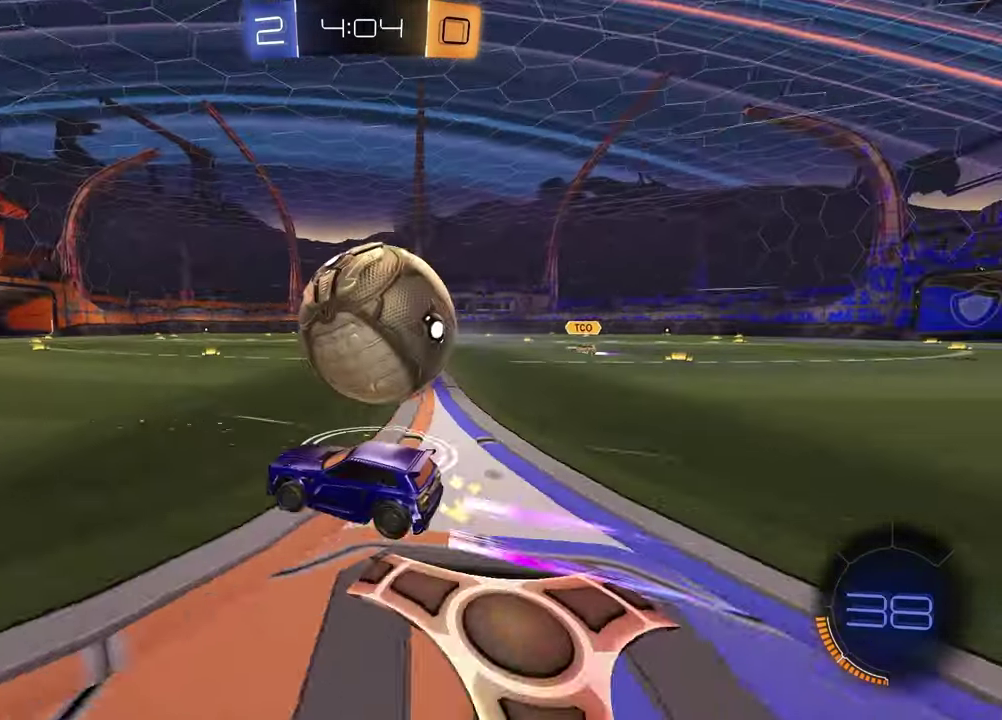
{"dt_ms": 600, "buttons": [], "left_stick": "right", "right_stick": "center", "events": [[433, "left_stick", "right"]]}
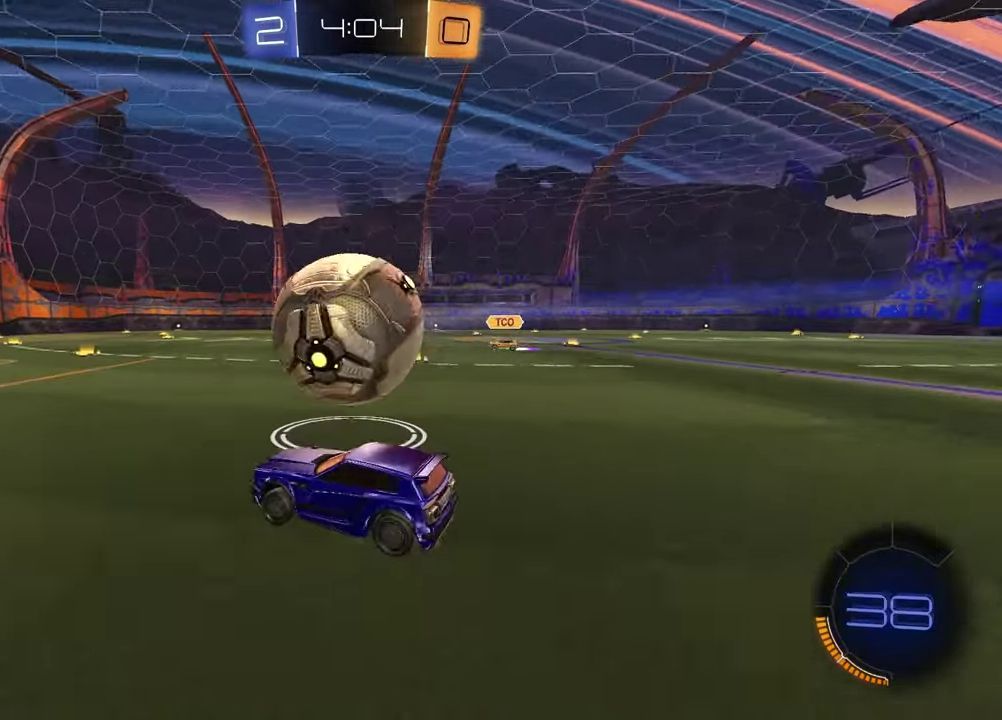
{"dt_ms": 600, "buttons": ["R2"], "left_stick": "center", "right_stick": "center", "events": [[50, "R2", "down"], [233, "left_stick", "left"], [500, "left_stick", "center"]]}
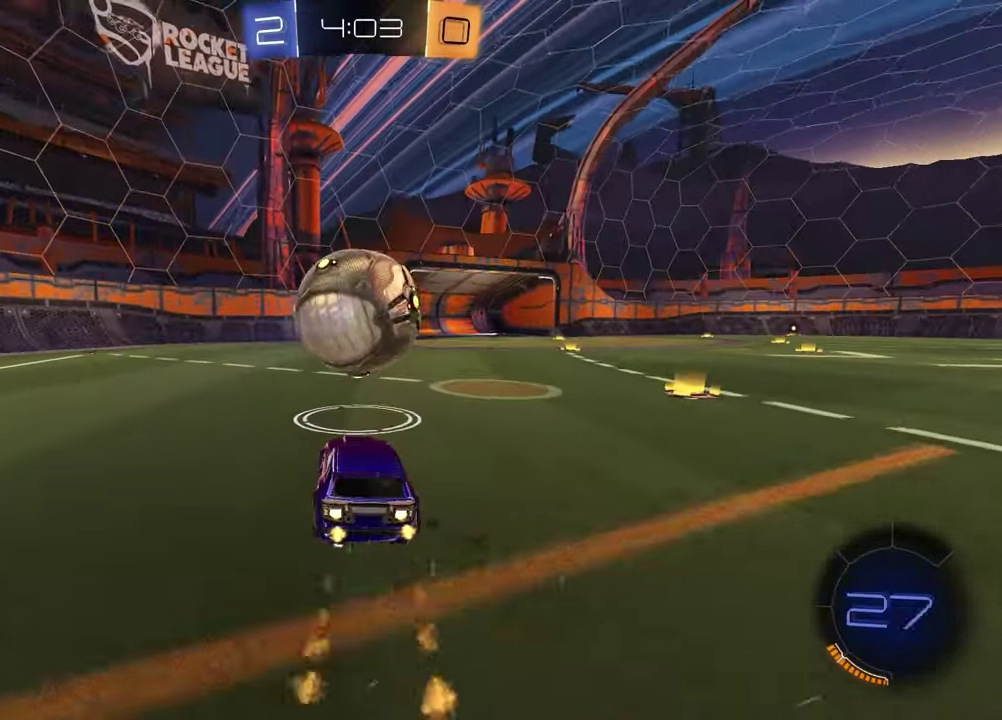
{"dt_ms": 400, "buttons": ["R2"], "left_stick": "left", "right_stick": "center", "events": [[83, "left_stick", "left"], [167, "TRIANGLE", "down"], [283, "TRIANGLE", "up"]]}
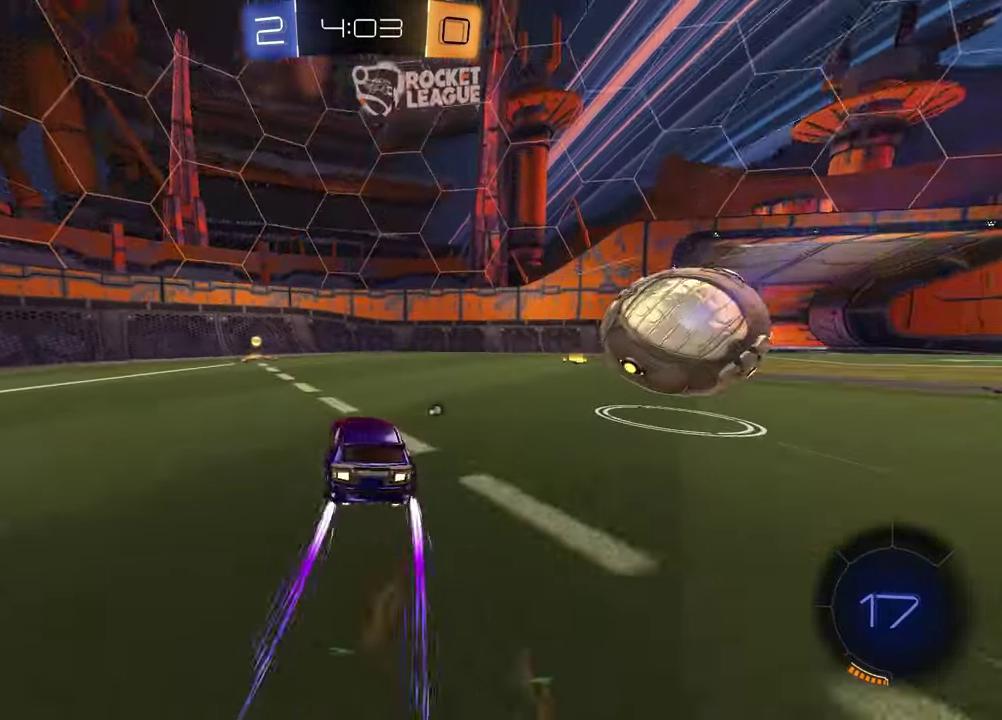
{"dt_ms": 300, "buttons": ["R2"], "left_stick": "center", "right_stick": "center", "events": [[17, "TRIANGLE", "down"], [117, "TRIANGLE", "up"], [150, "left_stick", "center"]]}
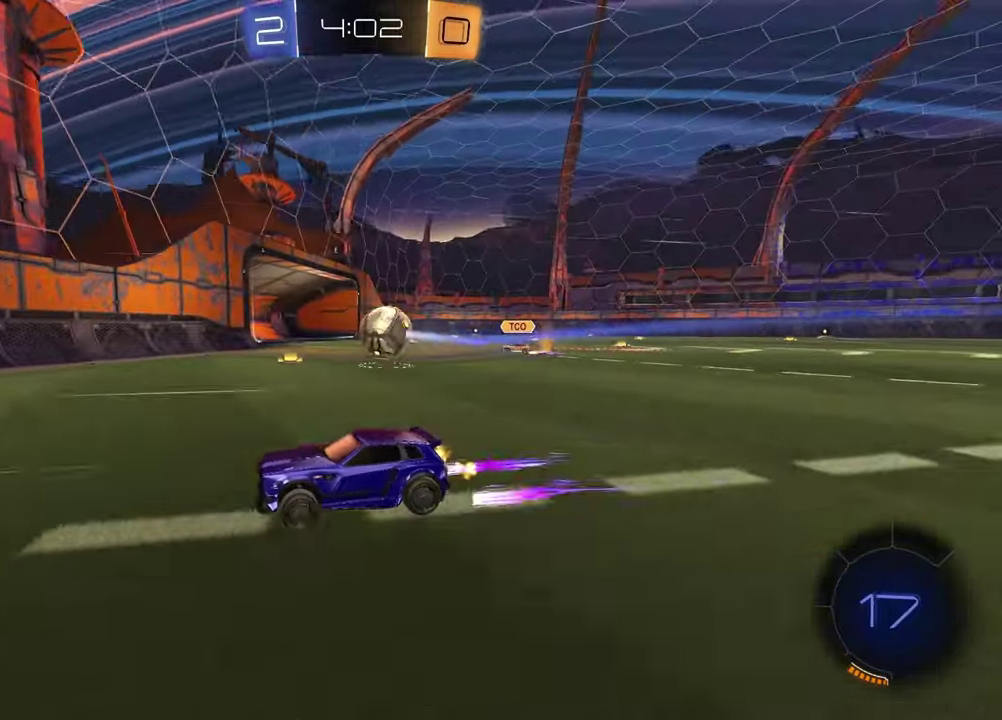
{"dt_ms": 700, "buttons": ["R2"], "left_stick": "left", "right_stick": "center", "events": [[167, "left_stick", "left"], [183, "L1", "down"], [350, "L1", "up"]]}
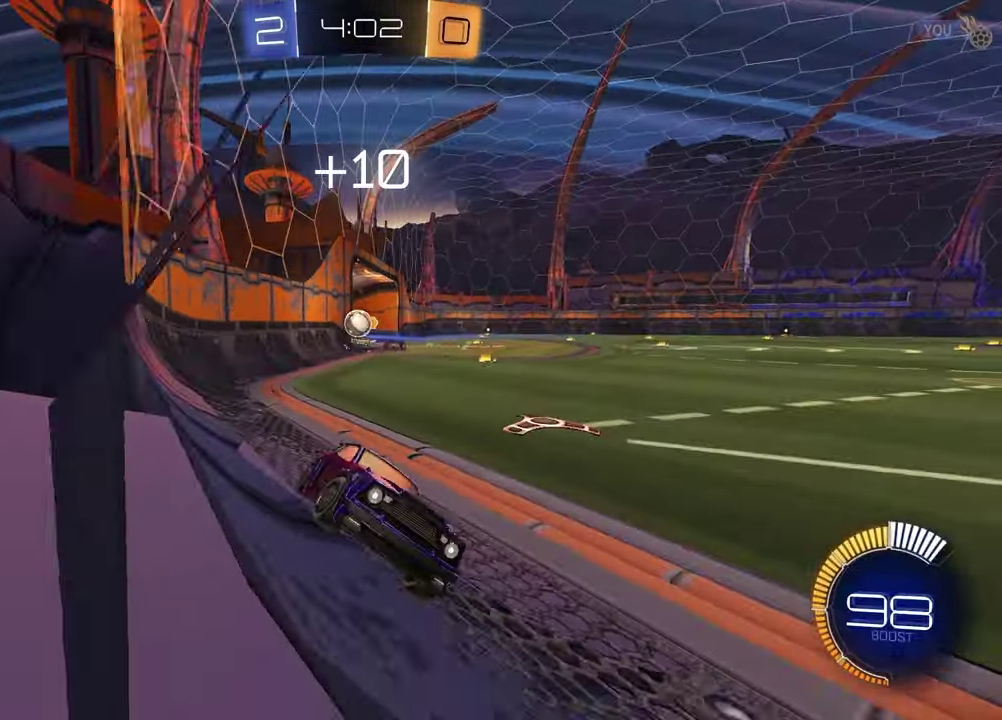
{"dt_ms": 500, "buttons": ["R2"], "left_stick": "center", "right_stick": "center", "events": [[333, "L1", "down"], [450, "L1", "up"], [483, "left_stick", "center"]]}
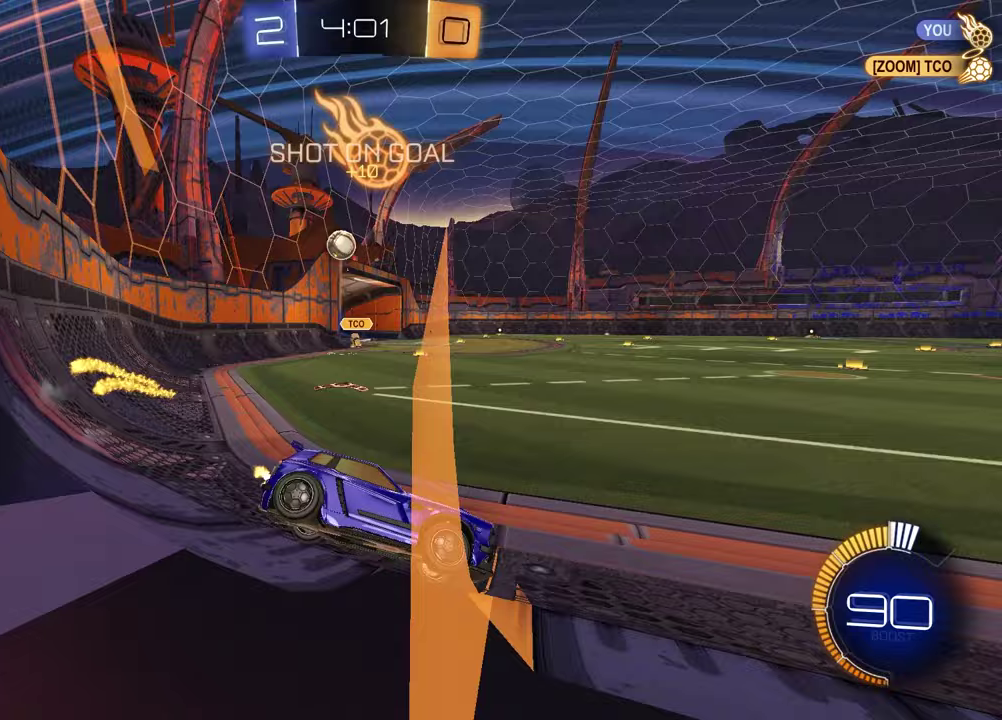
{"dt_ms": 600, "buttons": ["R2"], "left_stick": "center", "right_stick": "center", "events": [[33, "left_stick", "right"], [117, "left_stick", "center"]]}
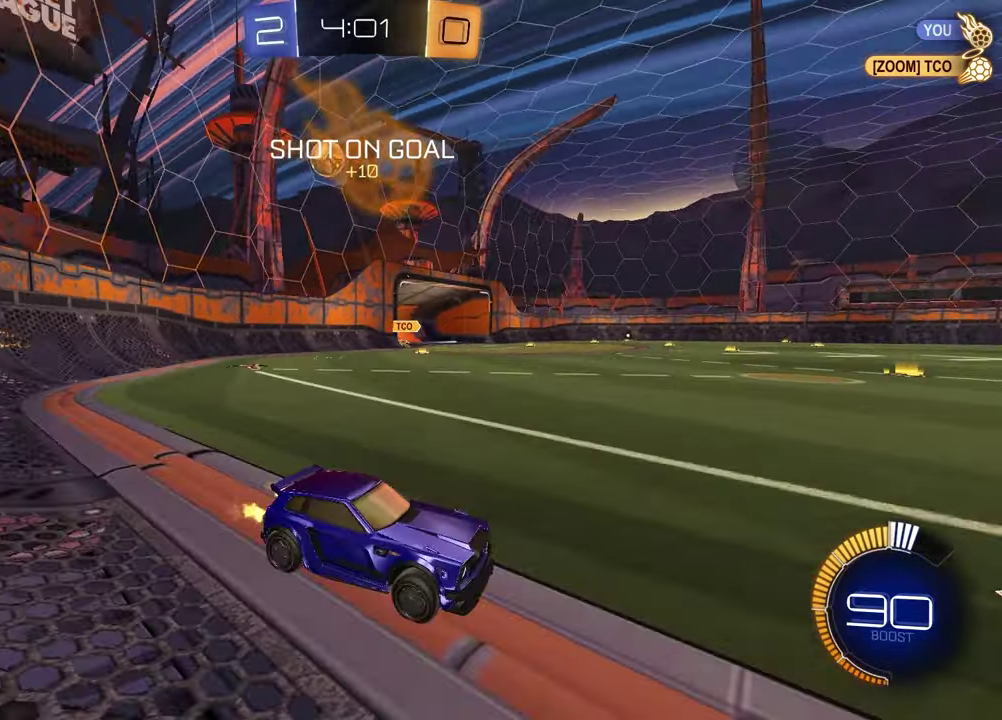
{"dt_ms": 400, "buttons": ["L1", "R2"], "left_stick": "right", "right_stick": "center", "events": [[117, "left_stick", "right"], [200, "L1", "down"], [250, "R2", "up"], [367, "R2", "down"]]}
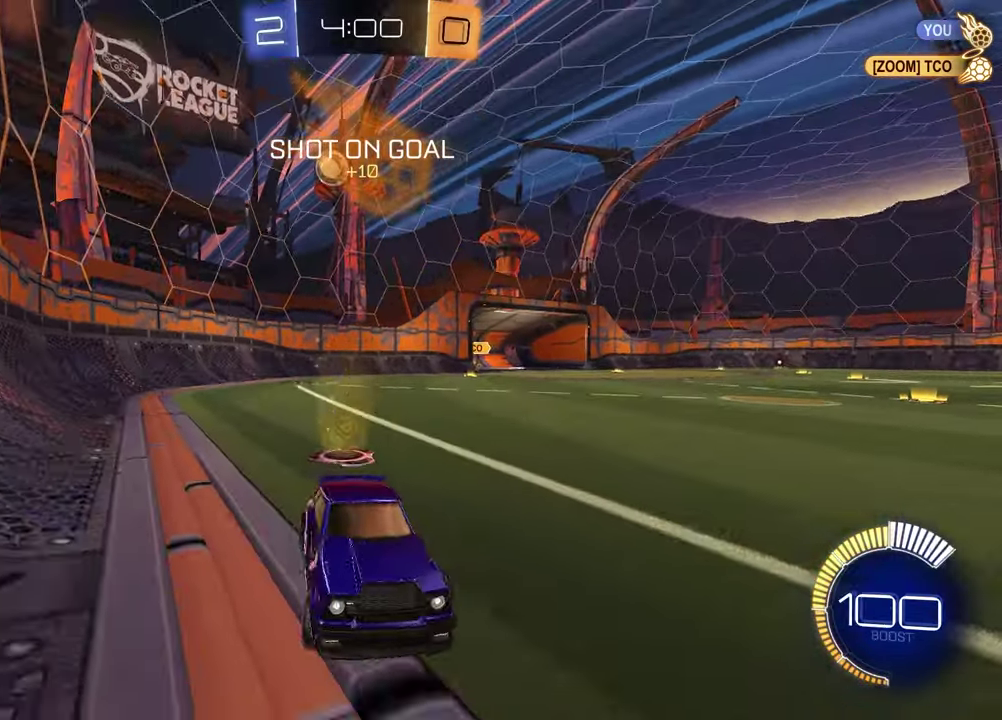
{"dt_ms": 300, "buttons": [], "left_stick": "down-right", "right_stick": "center", "events": [[267, "R2", "up"], [267, "left_stick", "down-right"], [283, "L1", "up"]]}
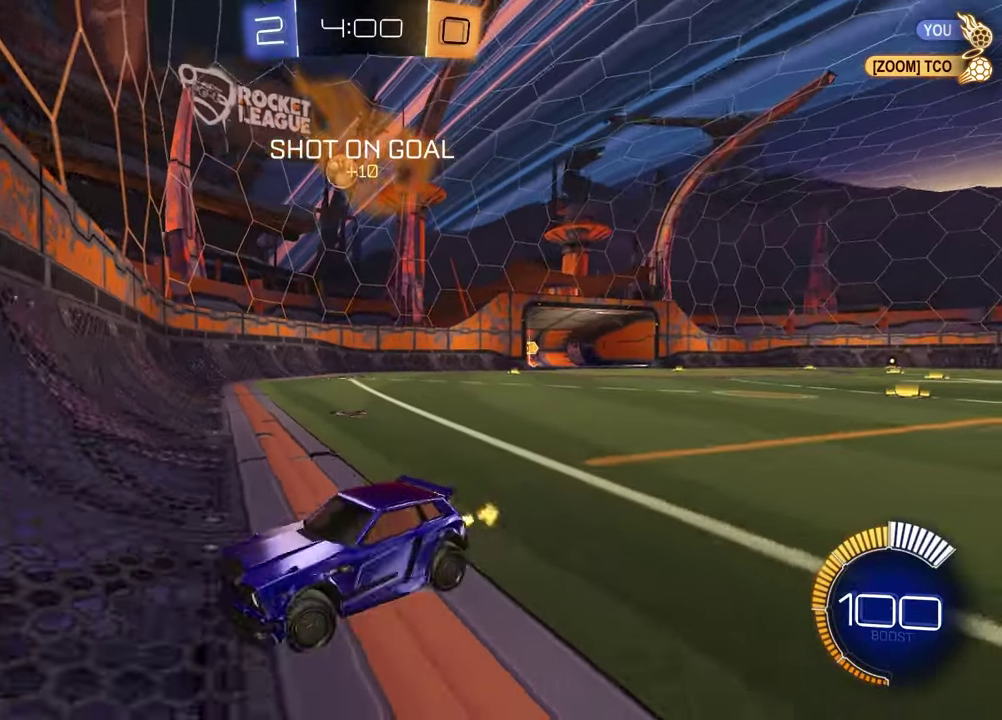
{"dt_ms": 700, "buttons": ["R2"], "left_stick": "up-right", "right_stick": "center", "events": [[33, "left_stick", "down-left"], [50, "L1", "down"], [67, "L2", "down"], [100, "left_stick", "left"], [267, "R2", "down"], [333, "L2", "up"], [350, "L1", "up"], [383, "left_stick", "center"], [433, "left_stick", "up-right"]]}